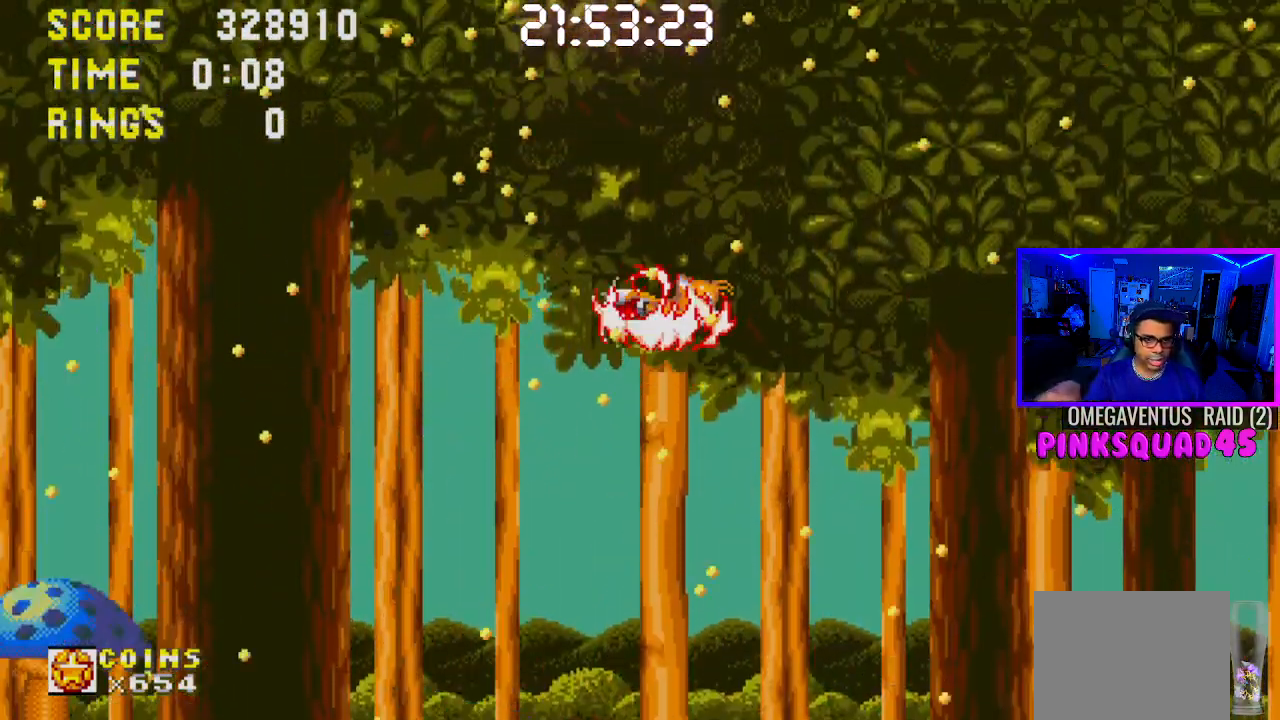
Gameplay with a controller (PlayStation layout); each line is a JSON object with the inputs held at the frame after it. "events" lists button and stick changes between this image and that frame as [ms after this image, input, new state], when the widget could be followed in between. Not read: L1 L3 R1 R3.
{"buttons": ["DPAD_LEFT"], "left_stick": "center", "right_stick": "center", "events": [[200, "DPAD_LEFT", "down"]]}
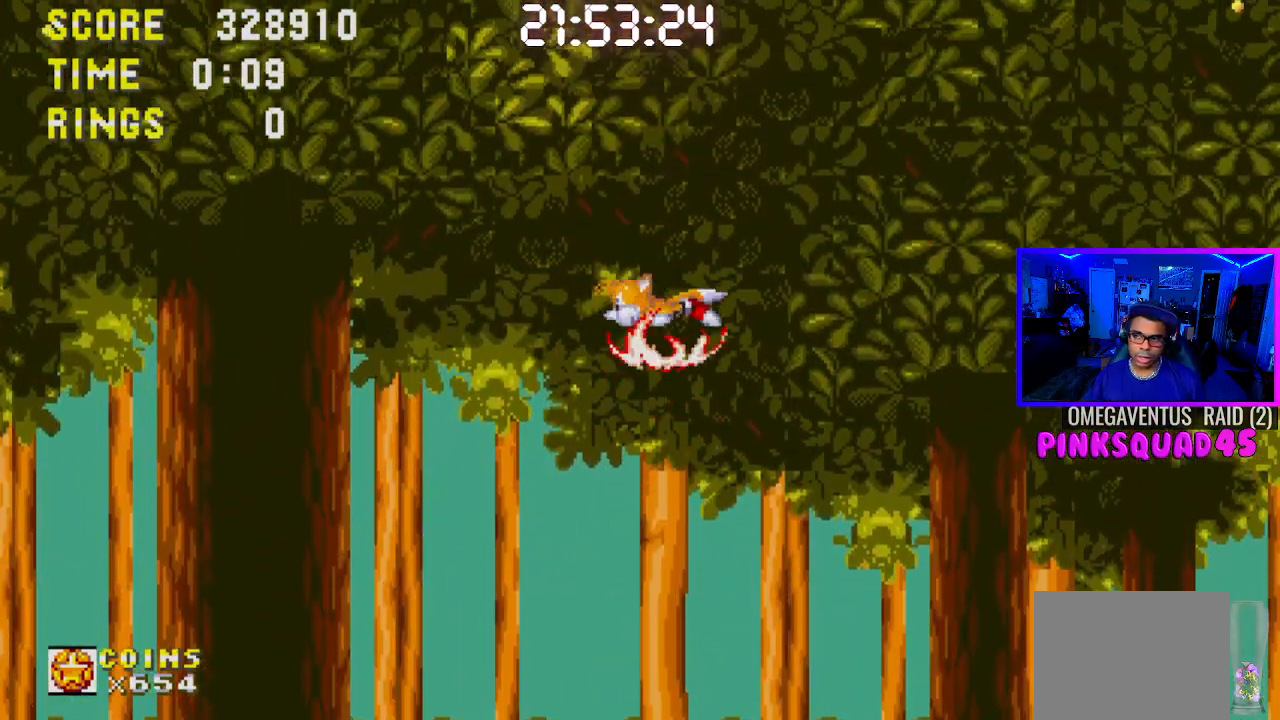
{"buttons": ["DPAD_LEFT"], "left_stick": "center", "right_stick": "center", "events": []}
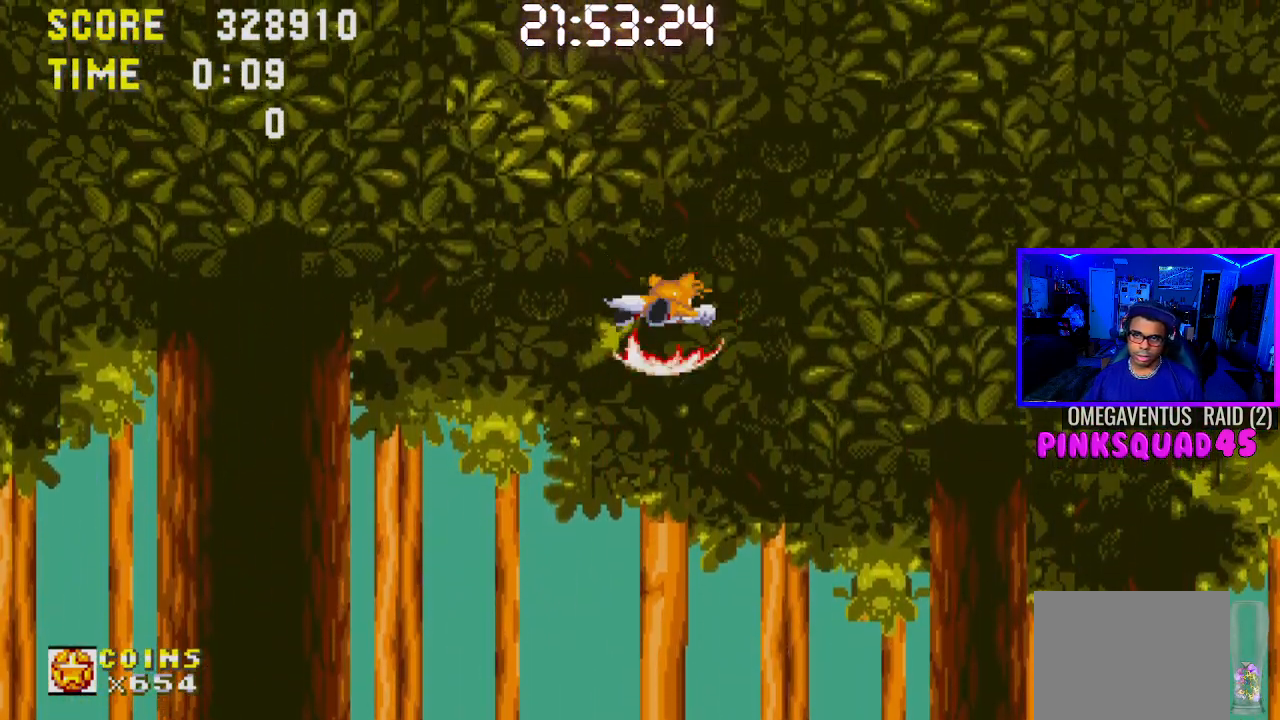
{"buttons": ["DPAD_LEFT"], "left_stick": "center", "right_stick": "center", "events": []}
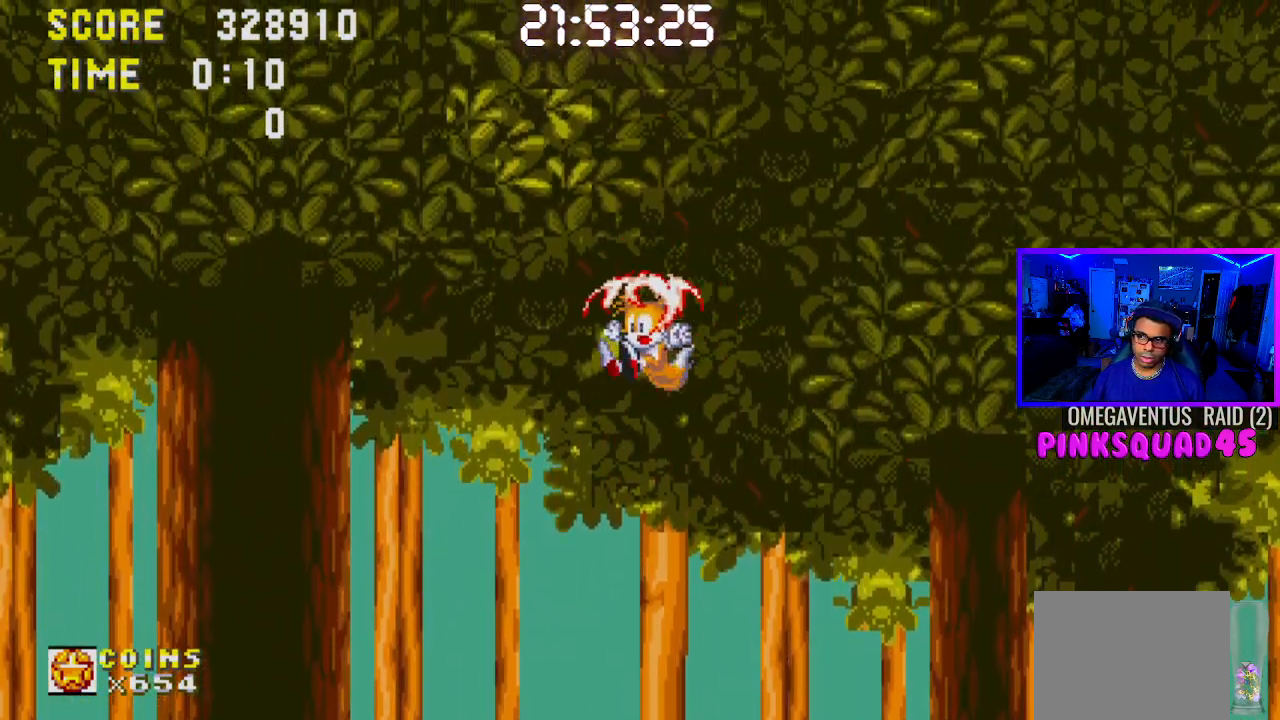
{"buttons": ["DPAD_LEFT"], "left_stick": "center", "right_stick": "center", "events": []}
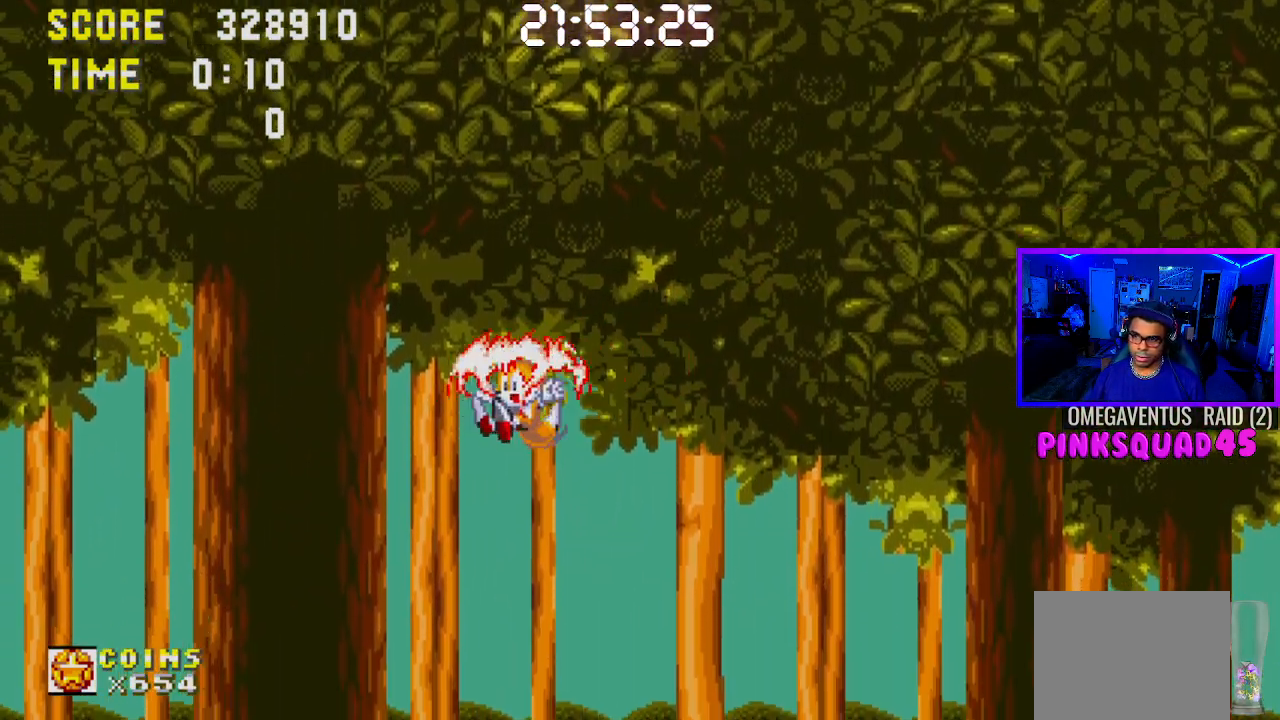
{"buttons": [], "left_stick": "center", "right_stick": "center", "events": [[500, "DPAD_LEFT", "up"]]}
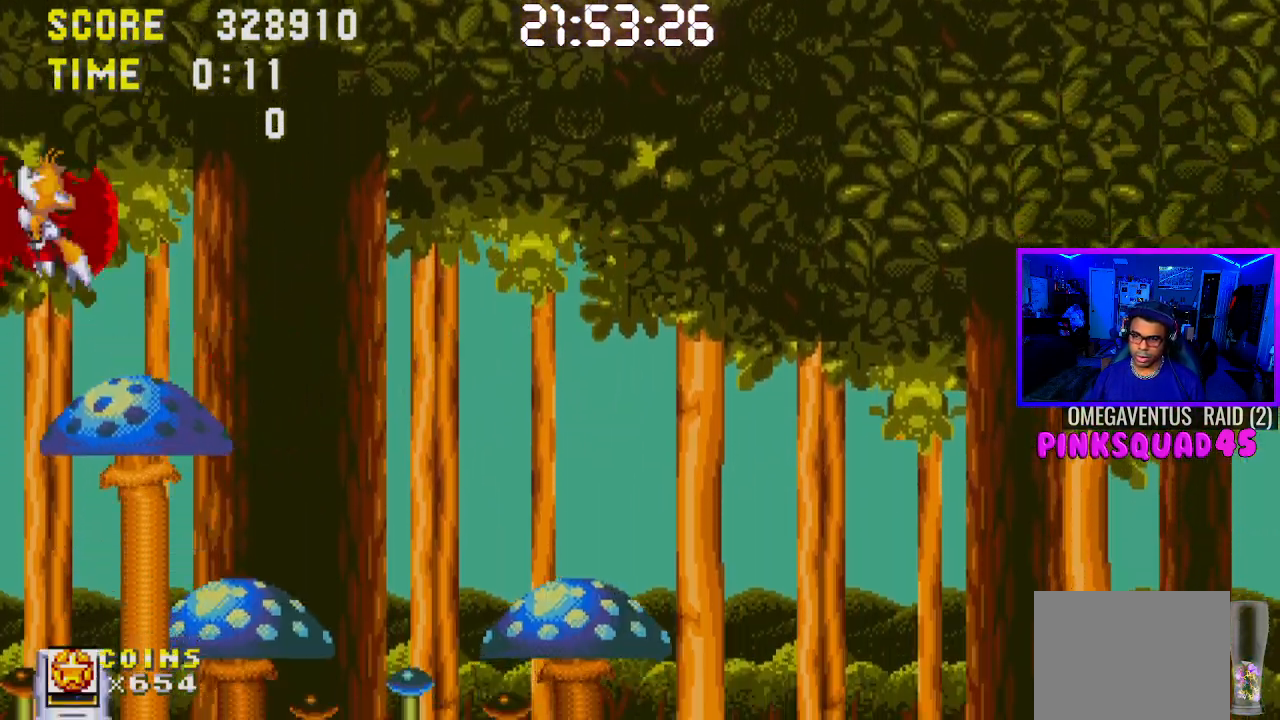
{"buttons": ["DPAD_RIGHT"], "left_stick": "center", "right_stick": "center", "events": [[317, "DPAD_RIGHT", "down"]]}
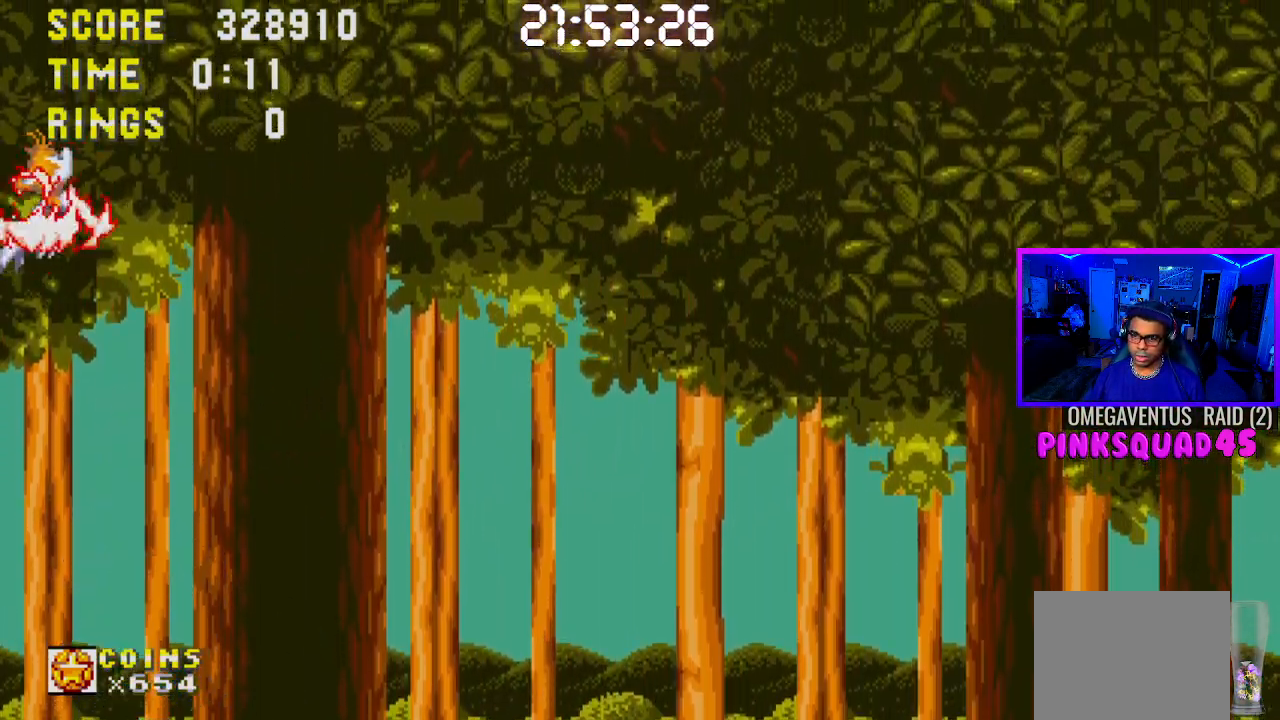
{"buttons": [], "left_stick": "center", "right_stick": "center", "events": [[433, "DPAD_RIGHT", "up"]]}
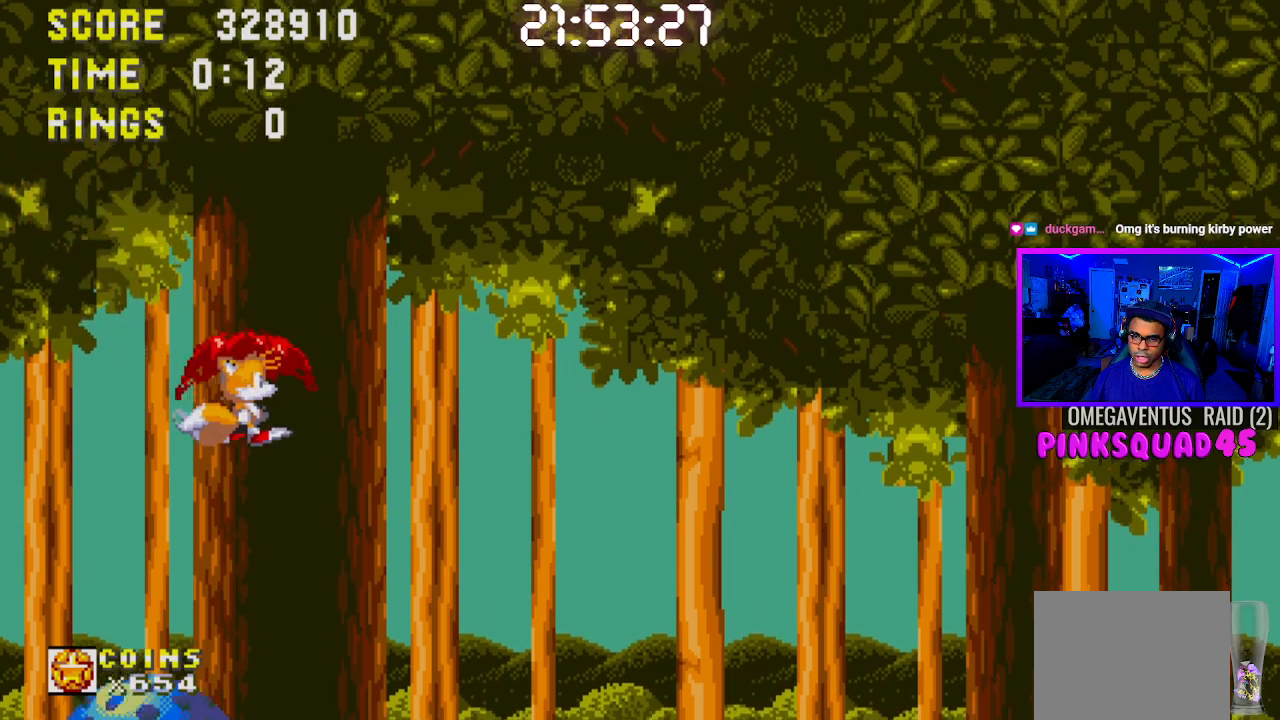
{"buttons": ["DPAD_LEFT"], "left_stick": "center", "right_stick": "center", "events": [[133, "DPAD_LEFT", "down"]]}
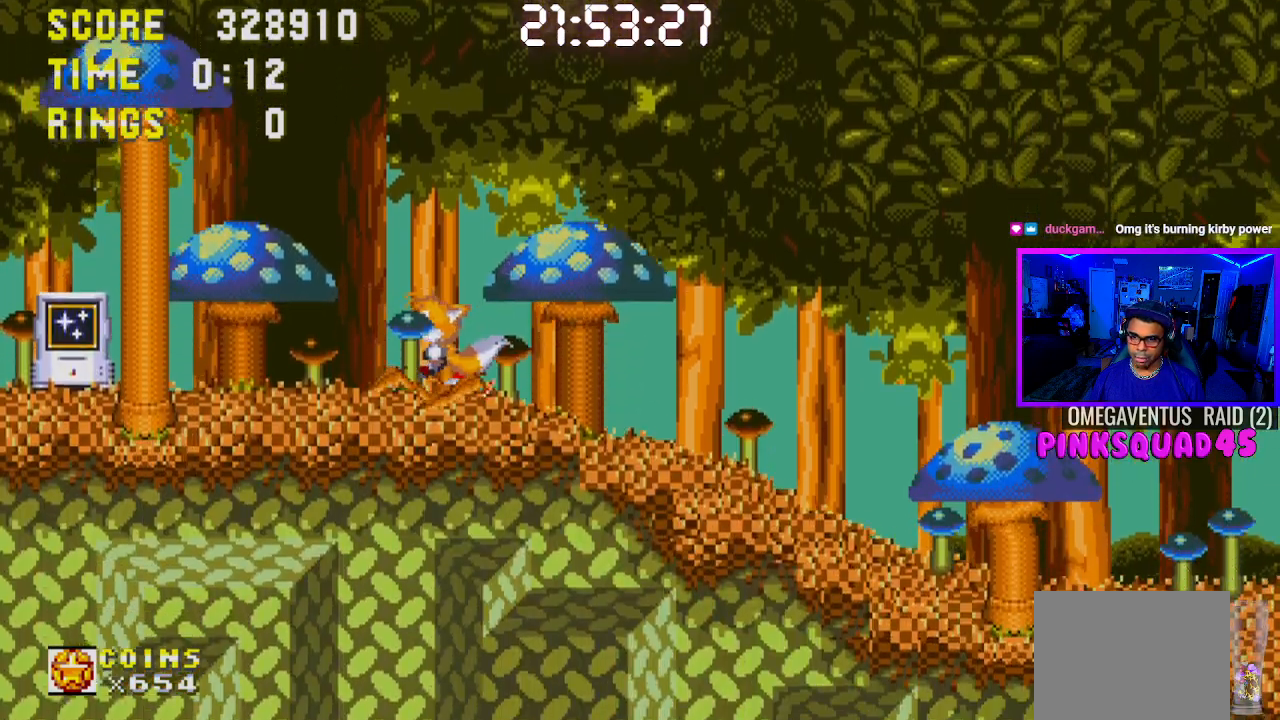
{"buttons": [], "left_stick": "center", "right_stick": "center", "events": [[33, "DPAD_LEFT", "up"], [317, "DPAD_DOWN", "down"], [383, "CROSS", "down"], [483, "CROSS", "up"], [500, "DPAD_DOWN", "up"]]}
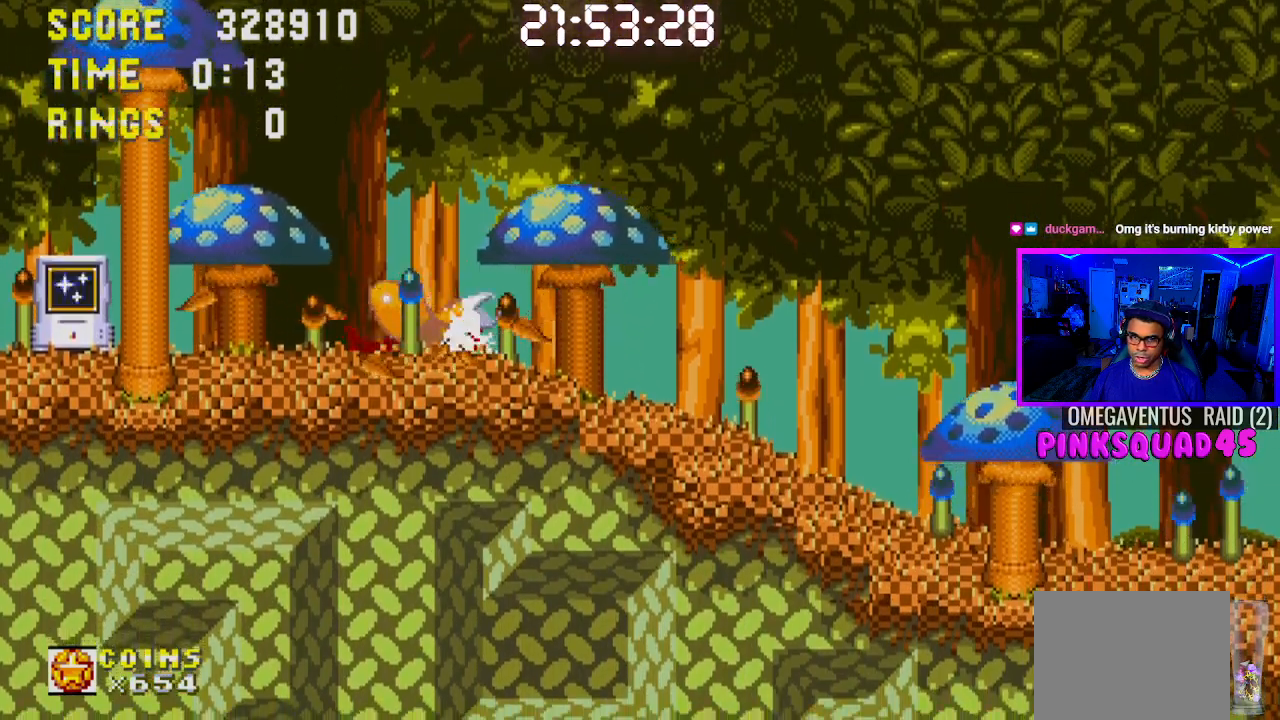
{"buttons": ["CROSS", "DPAD_RIGHT"], "left_stick": "center", "right_stick": "center", "events": [[217, "DPAD_RIGHT", "down"], [450, "CROSS", "down"]]}
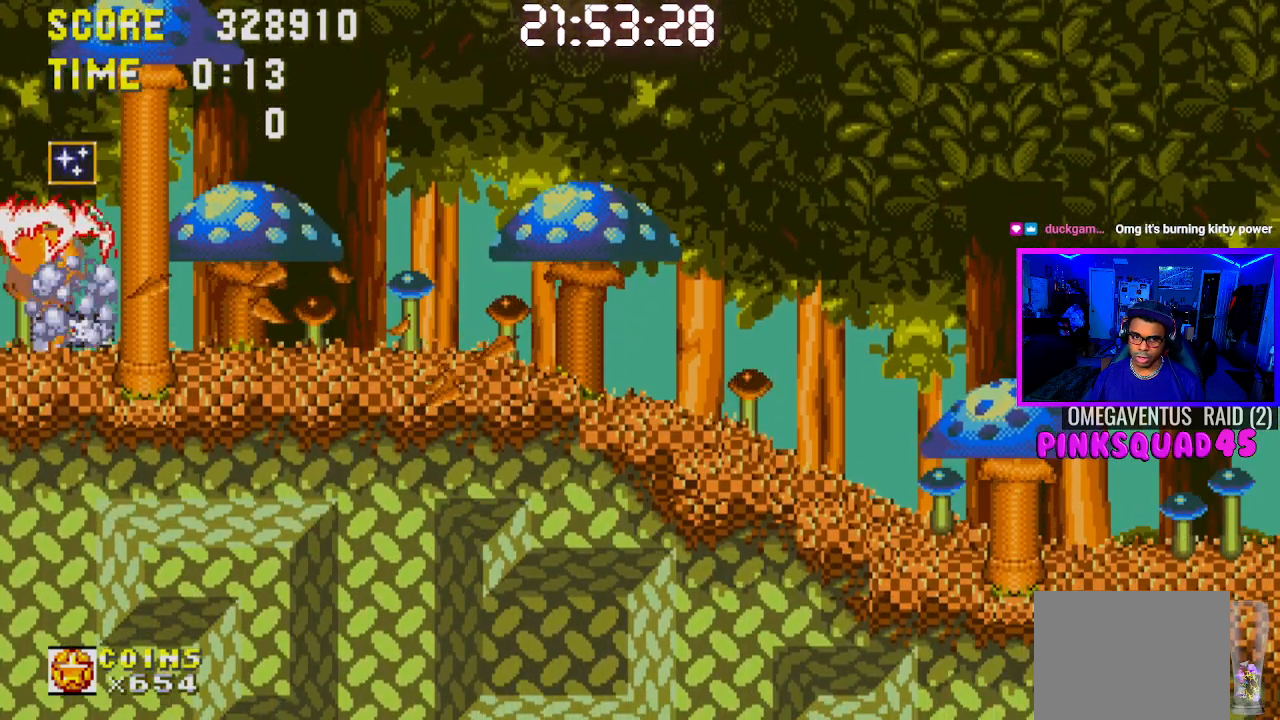
{"buttons": ["DPAD_RIGHT"], "left_stick": "center", "right_stick": "center", "events": [[133, "CROSS", "up"], [183, "CROSS", "down"], [300, "CROSS", "up"]]}
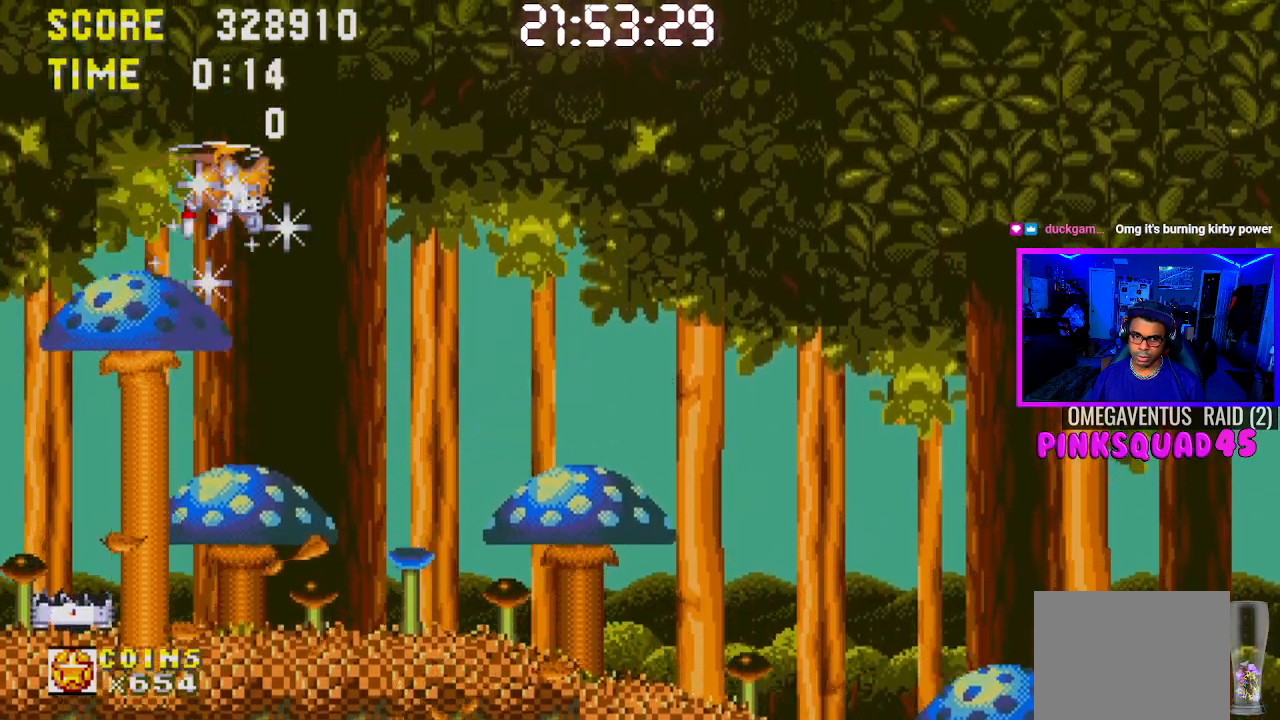
{"buttons": ["DPAD_RIGHT"], "left_stick": "center", "right_stick": "center", "events": []}
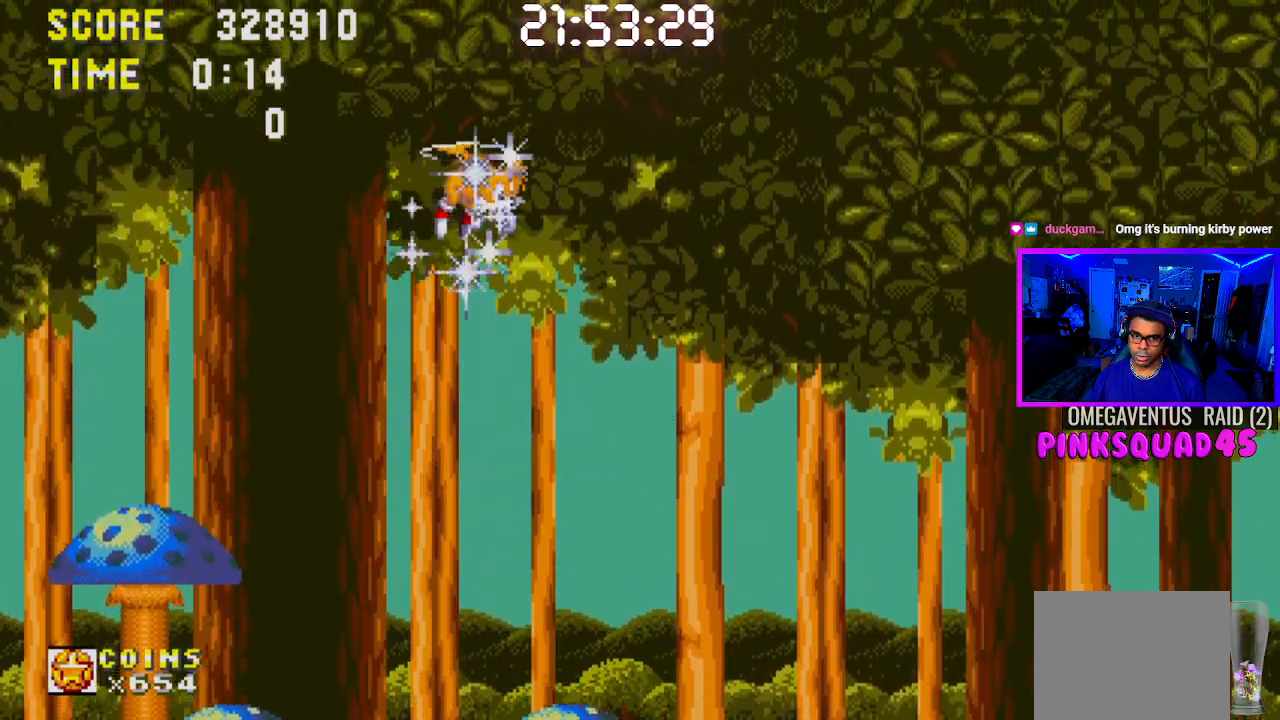
{"buttons": ["DPAD_RIGHT"], "left_stick": "center", "right_stick": "center", "events": []}
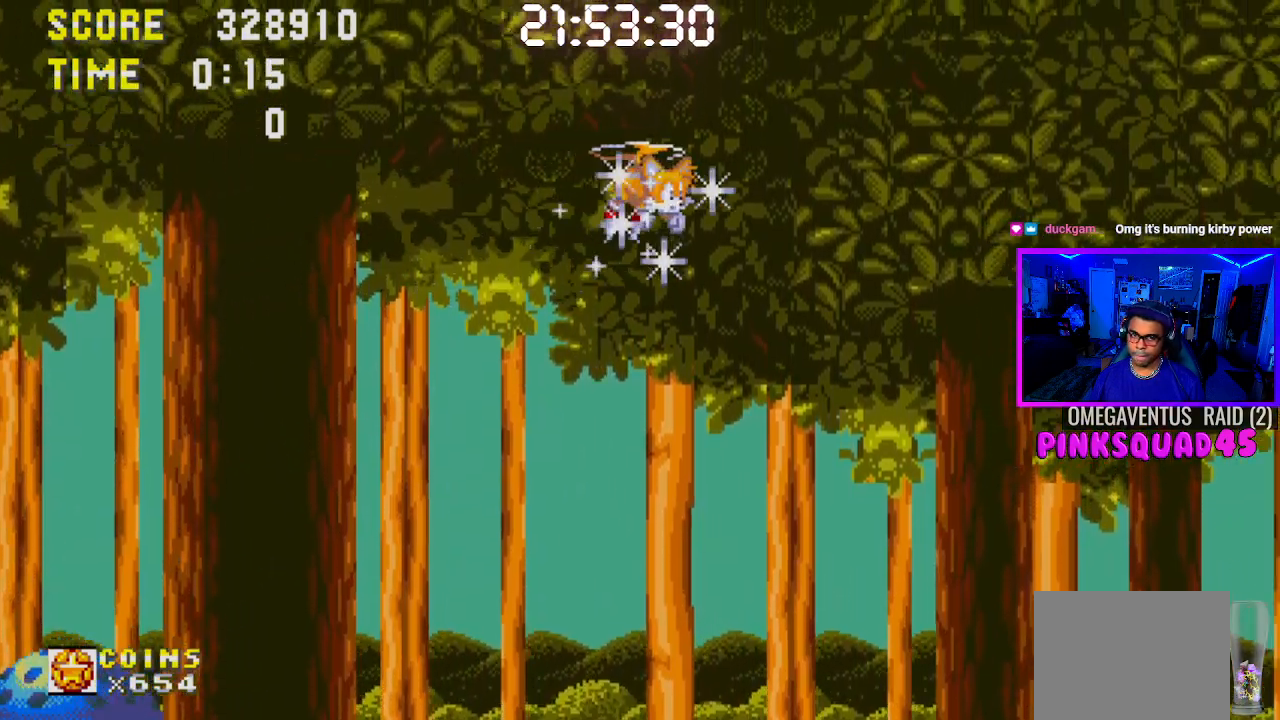
{"buttons": ["DPAD_RIGHT"], "left_stick": "center", "right_stick": "center", "events": []}
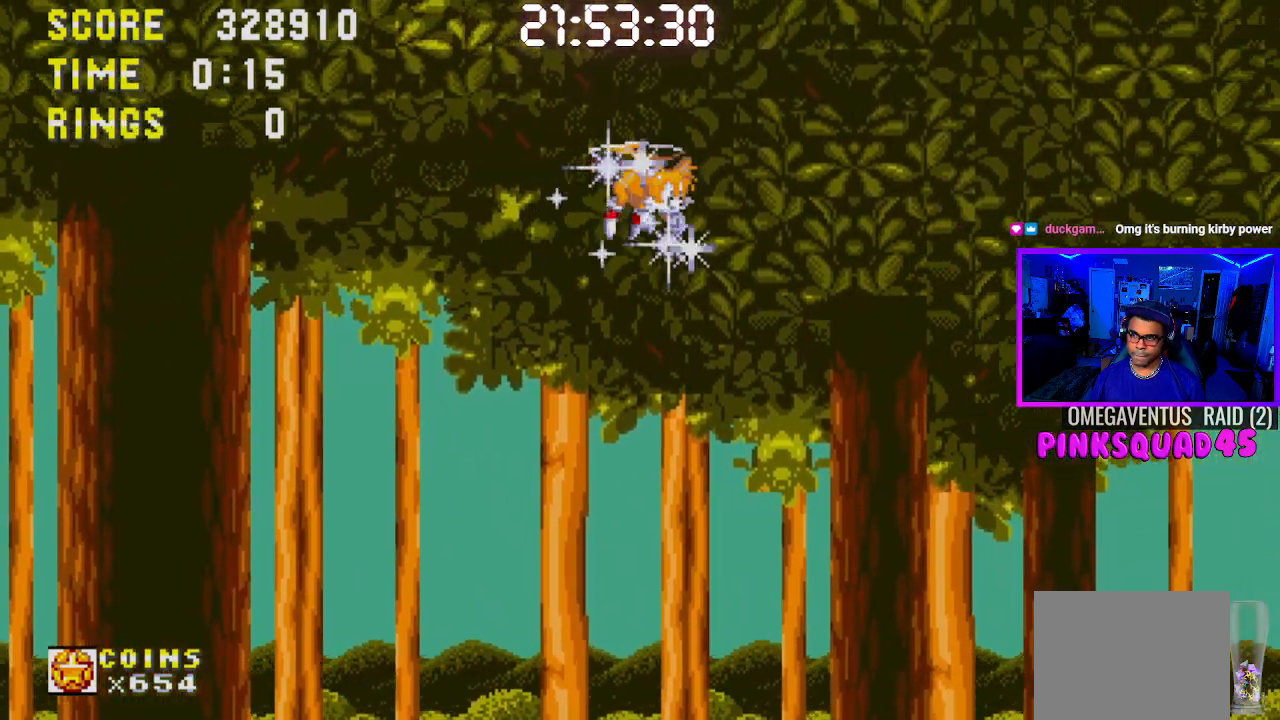
{"buttons": ["DPAD_RIGHT"], "left_stick": "center", "right_stick": "center", "events": []}
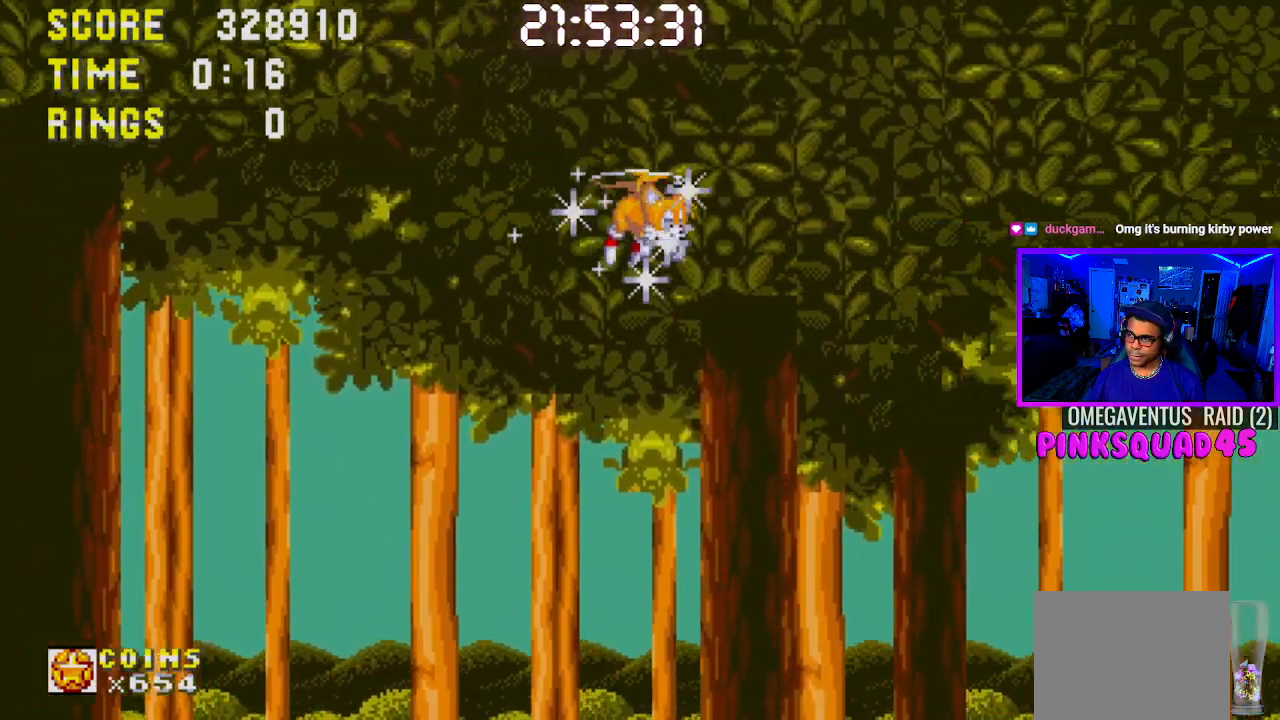
{"buttons": ["DPAD_RIGHT"], "left_stick": "center", "right_stick": "center", "events": []}
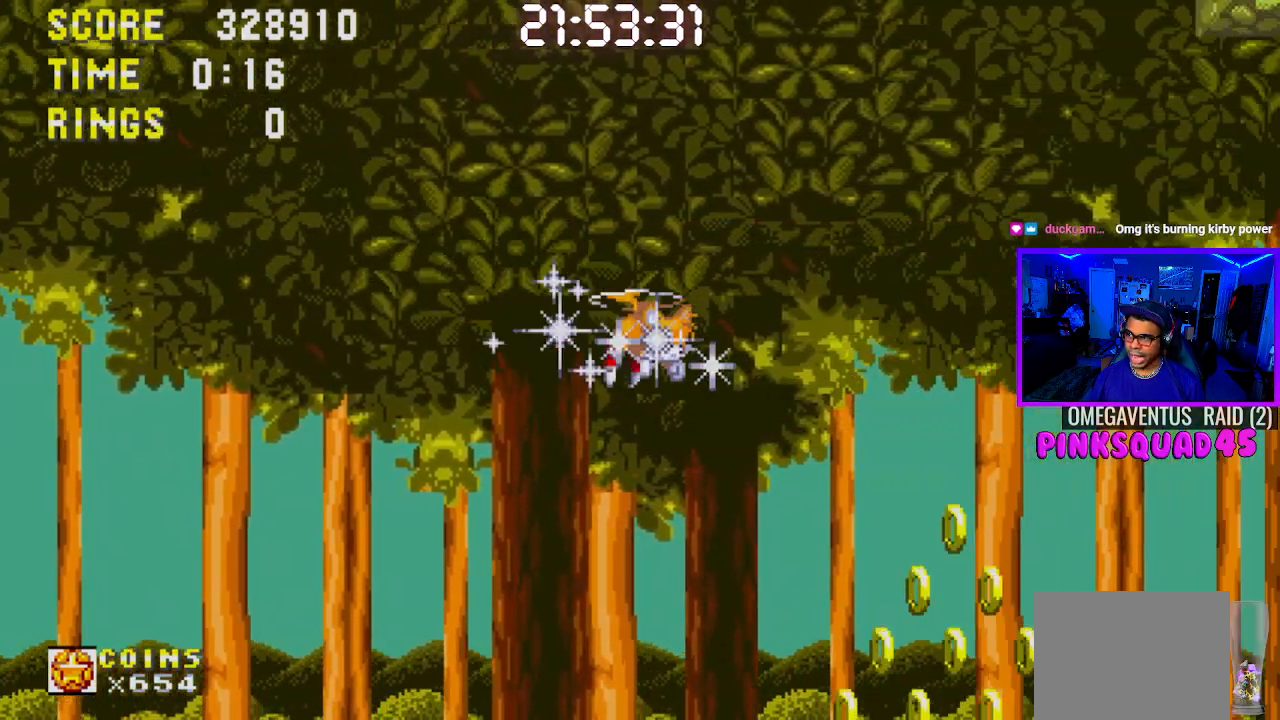
{"buttons": ["DPAD_RIGHT"], "left_stick": "center", "right_stick": "center", "events": []}
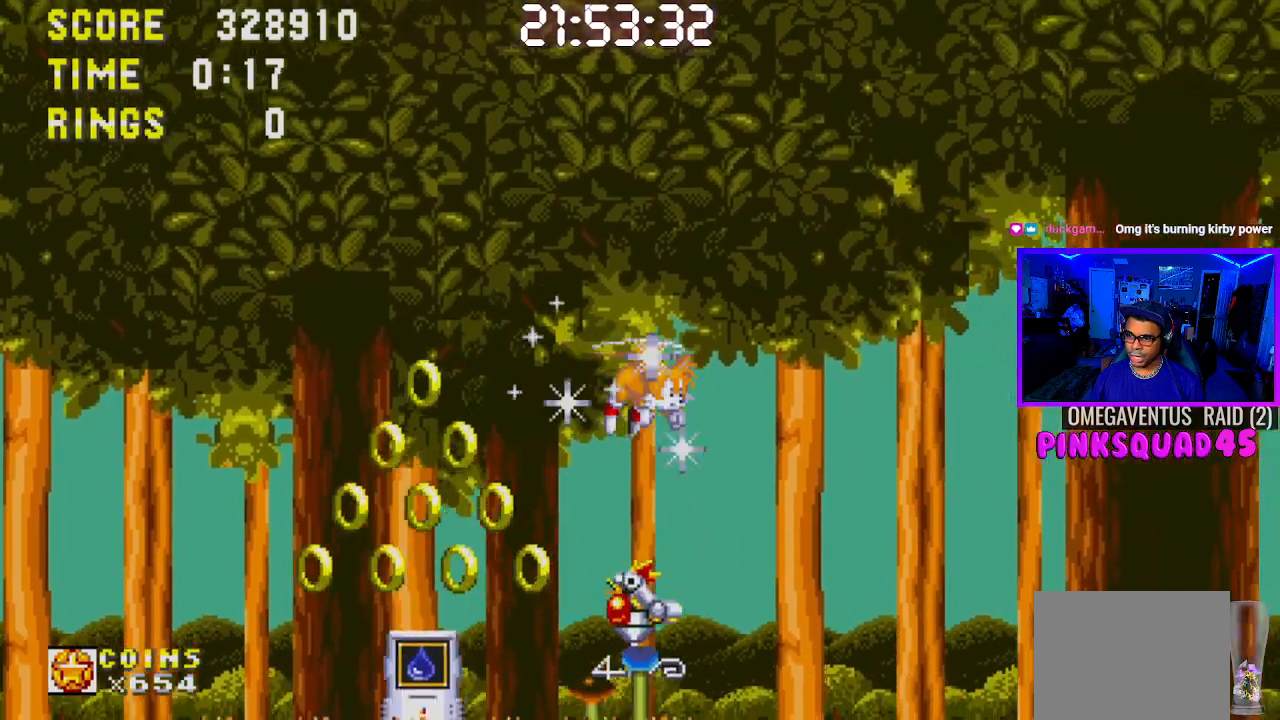
{"buttons": ["DPAD_RIGHT"], "left_stick": "center", "right_stick": "center", "events": []}
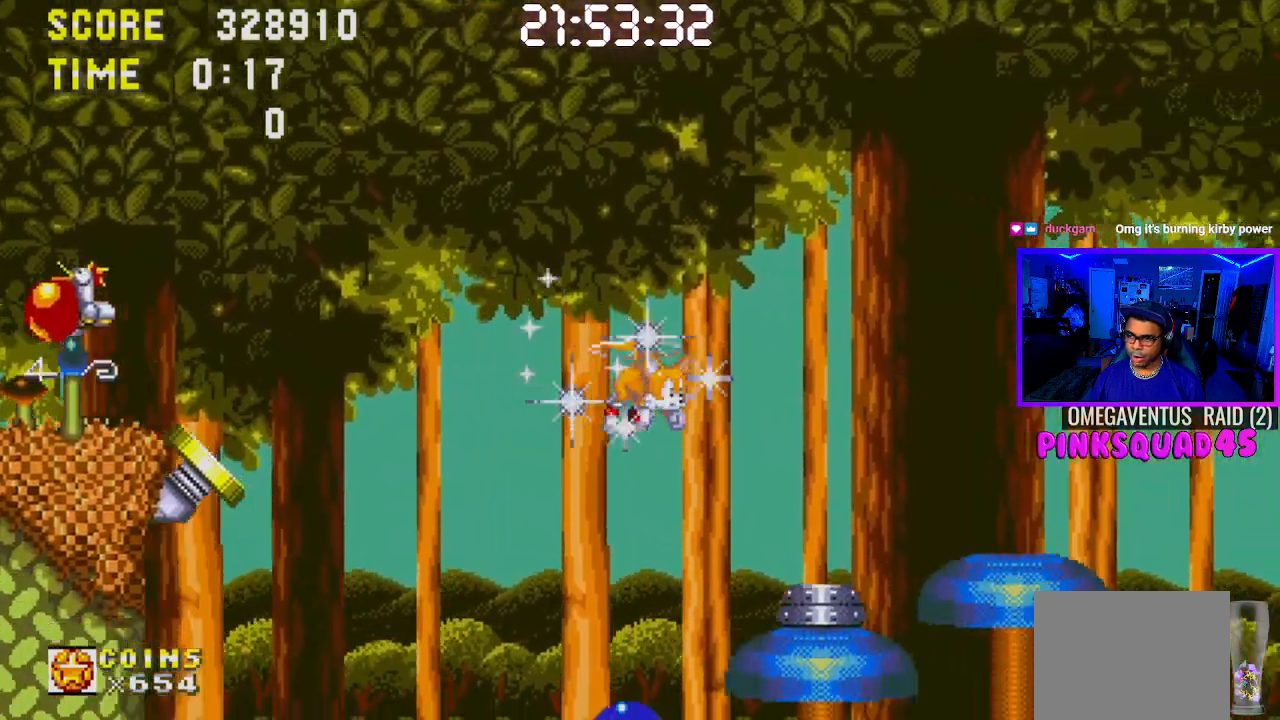
{"buttons": ["CROSS", "DPAD_RIGHT"], "left_stick": "center", "right_stick": "center", "events": [[333, "CROSS", "down"]]}
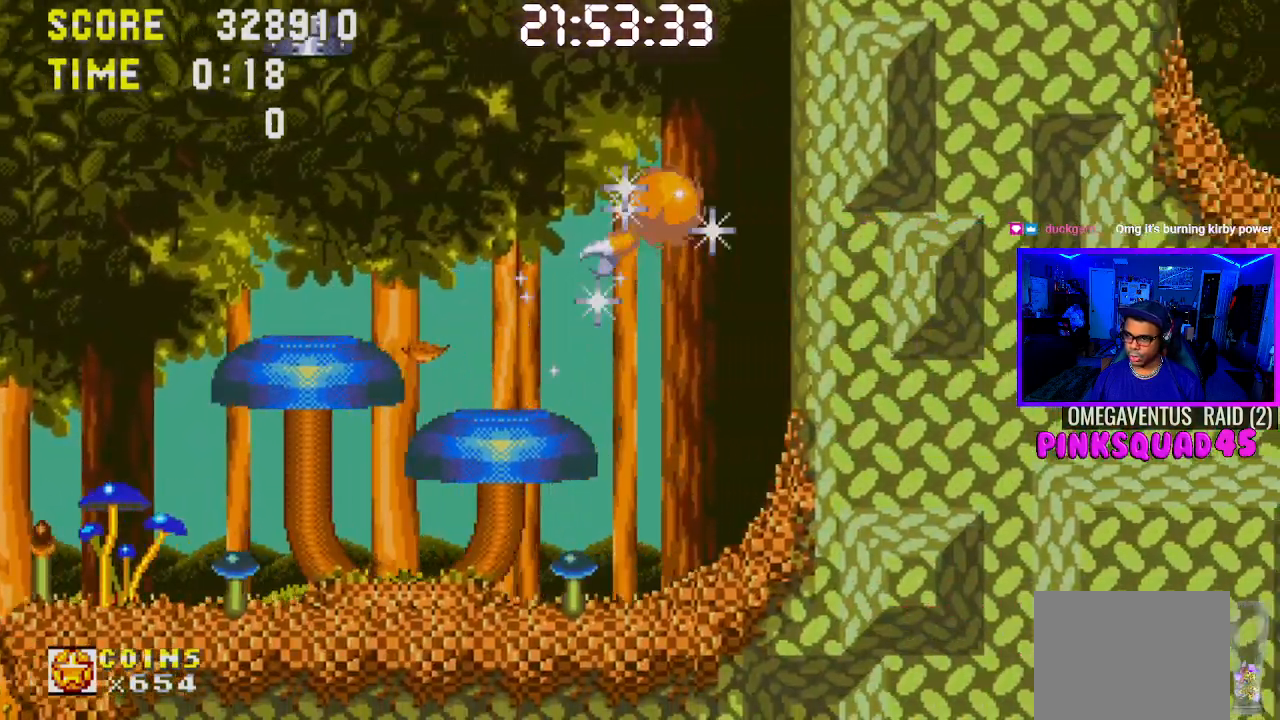
{"buttons": ["DPAD_UP", "DPAD_LEFT"], "left_stick": "center", "right_stick": "center", "events": [[83, "DPAD_RIGHT", "up"], [150, "DPAD_LEFT", "down"], [267, "CROSS", "up"], [283, "DPAD_UP", "down"], [417, "DPAD_UP", "up"], [483, "DPAD_UP", "down"]]}
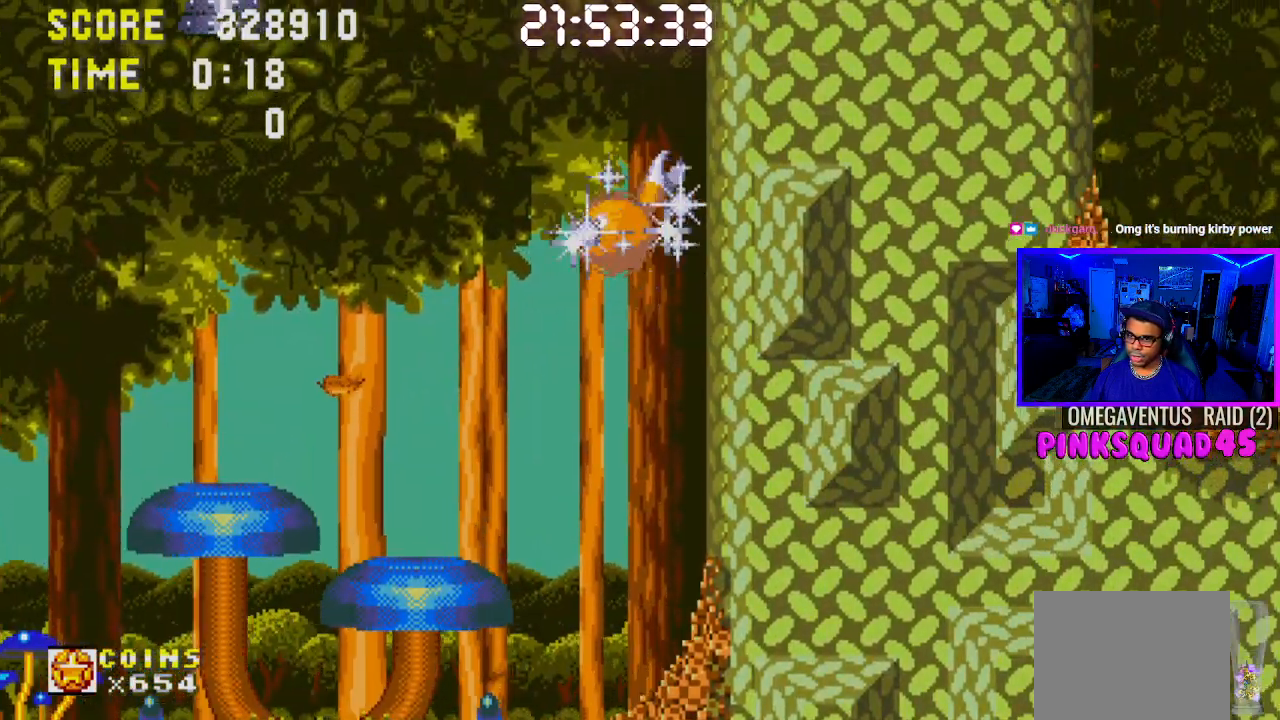
{"buttons": ["DPAD_RIGHT"], "left_stick": "center", "right_stick": "center", "events": [[133, "DPAD_UP", "up"], [233, "DPAD_LEFT", "up"], [300, "DPAD_RIGHT", "down"]]}
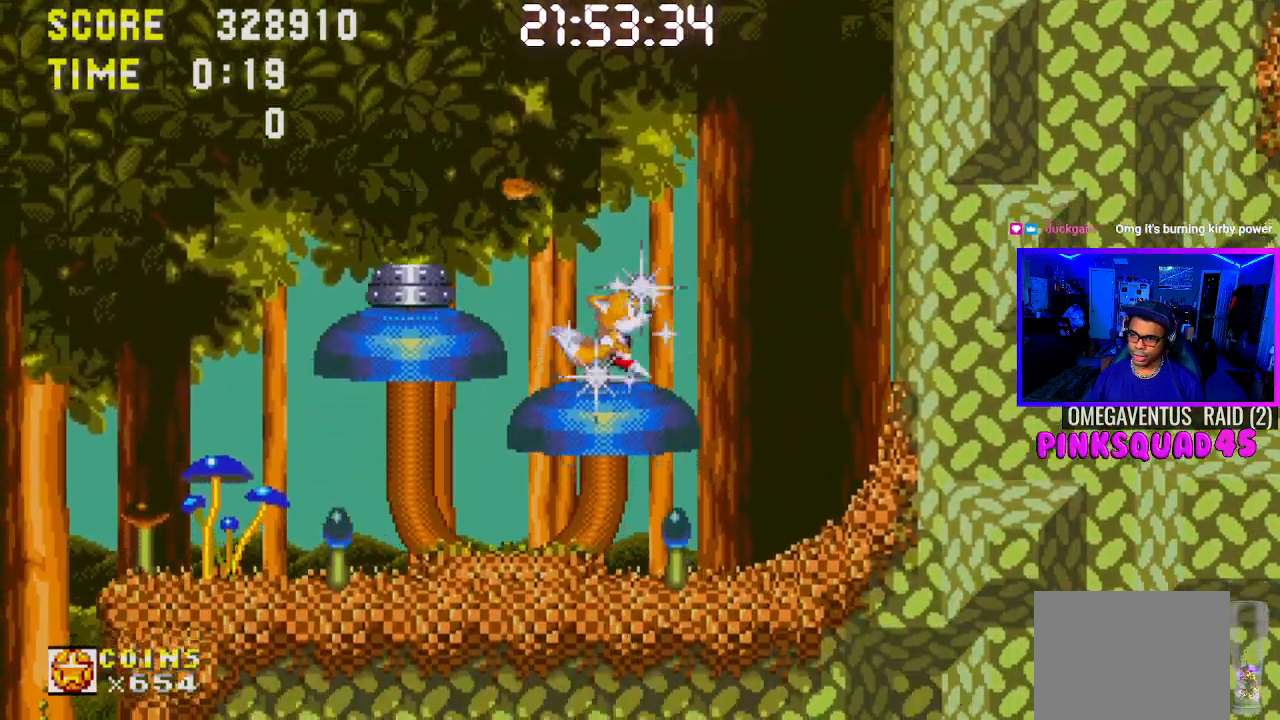
{"buttons": [], "left_stick": "center", "right_stick": "center", "events": [[100, "DPAD_RIGHT", "up"], [300, "DPAD_RIGHT", "down"], [500, "DPAD_RIGHT", "up"]]}
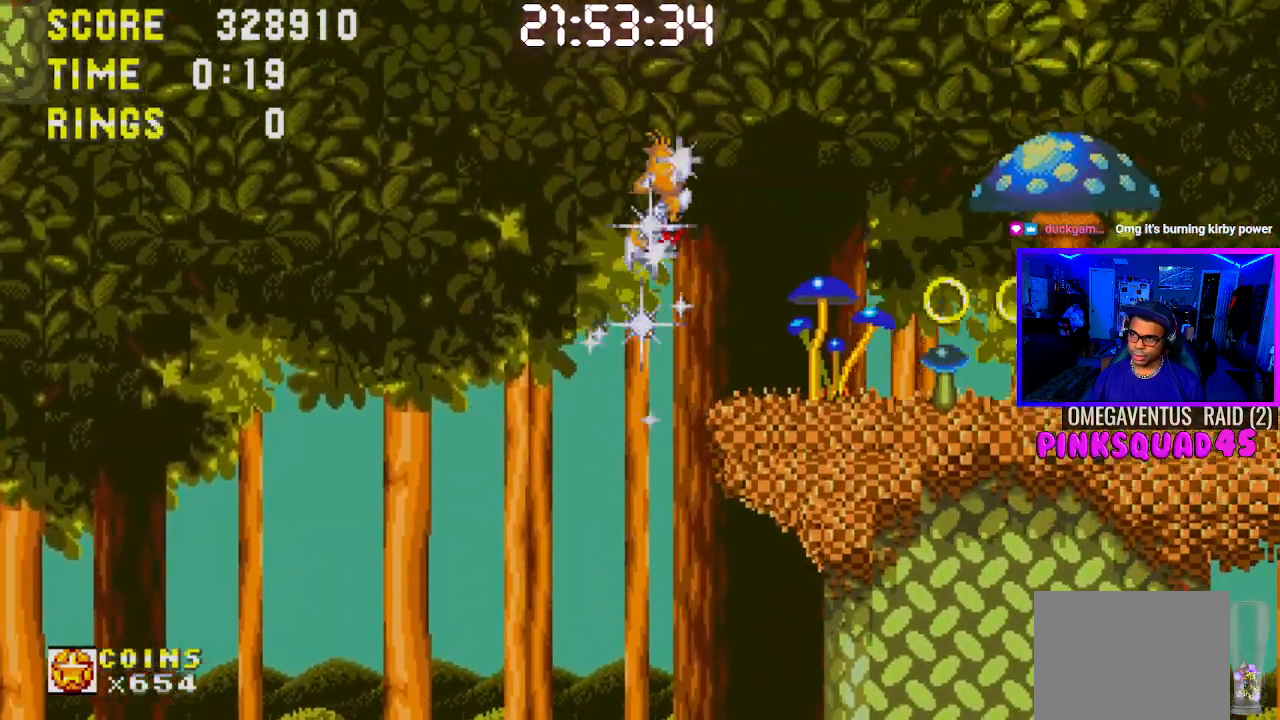
{"buttons": ["DPAD_RIGHT"], "left_stick": "center", "right_stick": "center", "events": [[67, "DPAD_RIGHT", "down"]]}
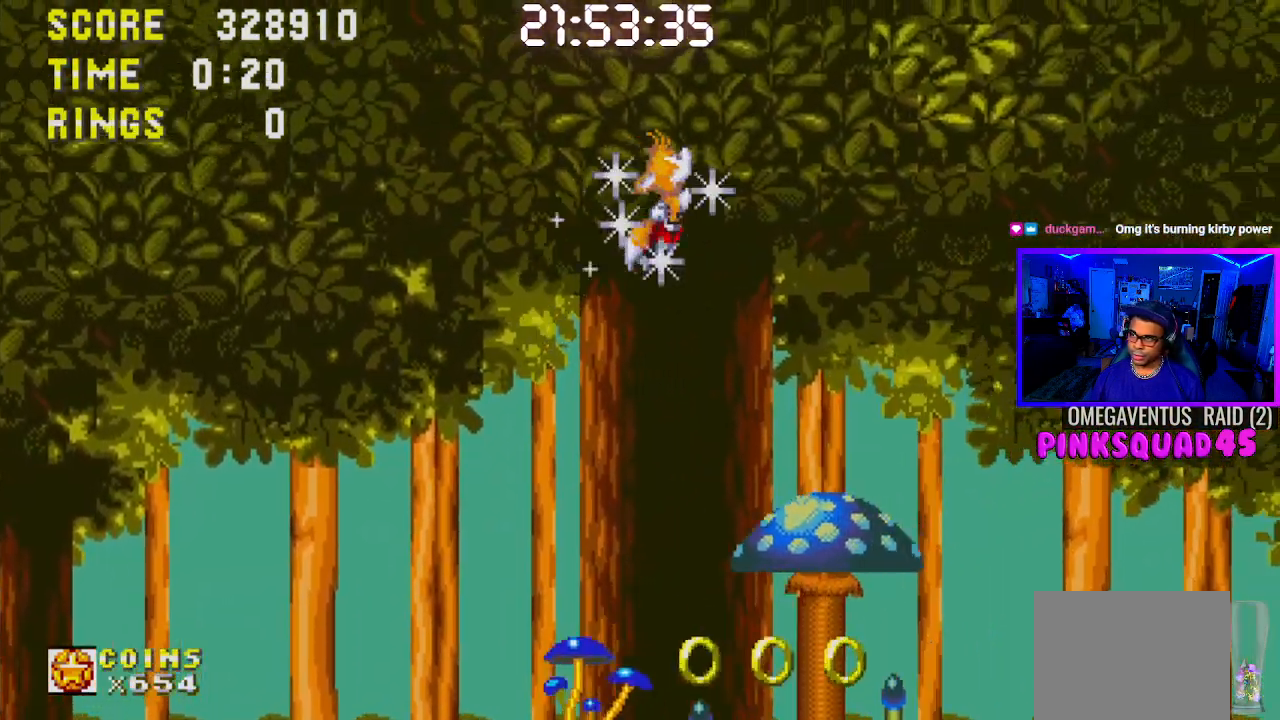
{"buttons": [], "left_stick": "center", "right_stick": "center", "events": [[283, "DPAD_RIGHT", "up"]]}
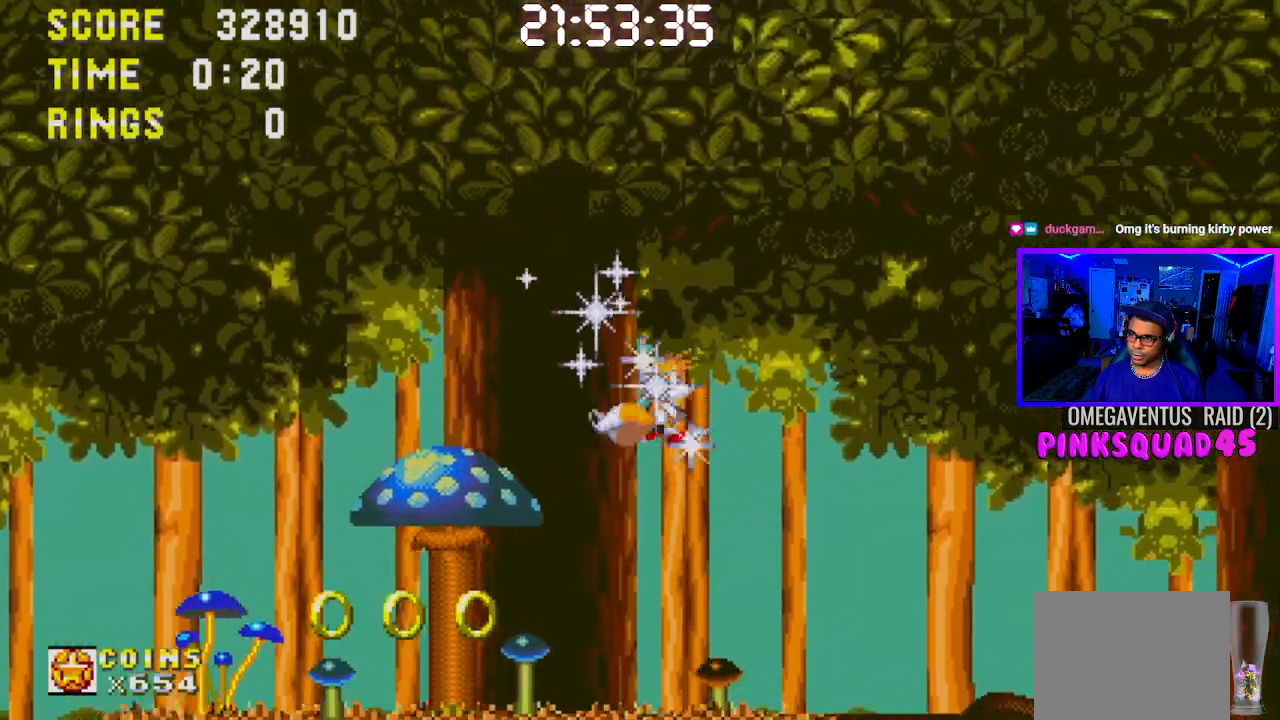
{"buttons": [], "left_stick": "center", "right_stick": "center", "events": [[17, "DPAD_LEFT", "down"], [367, "DPAD_LEFT", "up"]]}
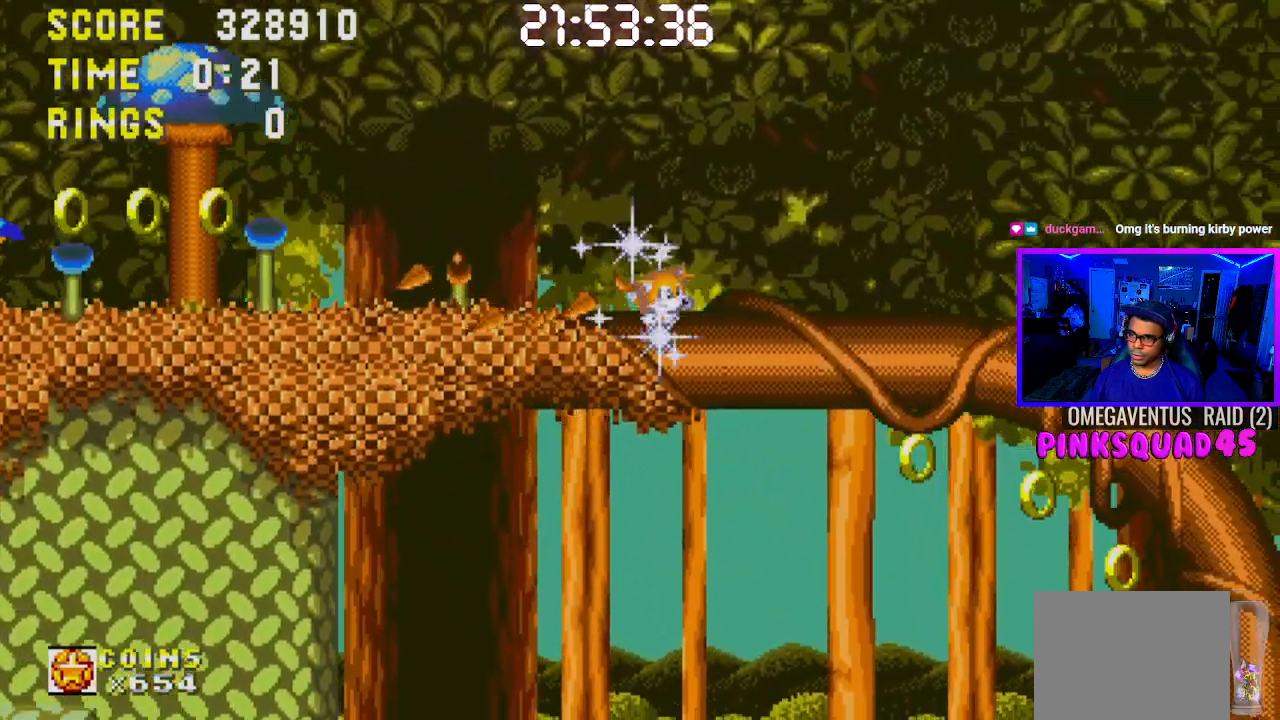
{"buttons": ["CROSS", "DPAD_RIGHT"], "left_stick": "center", "right_stick": "center", "events": [[100, "DPAD_LEFT", "down"], [250, "DPAD_LEFT", "up"], [367, "DPAD_RIGHT", "down"], [483, "CROSS", "down"]]}
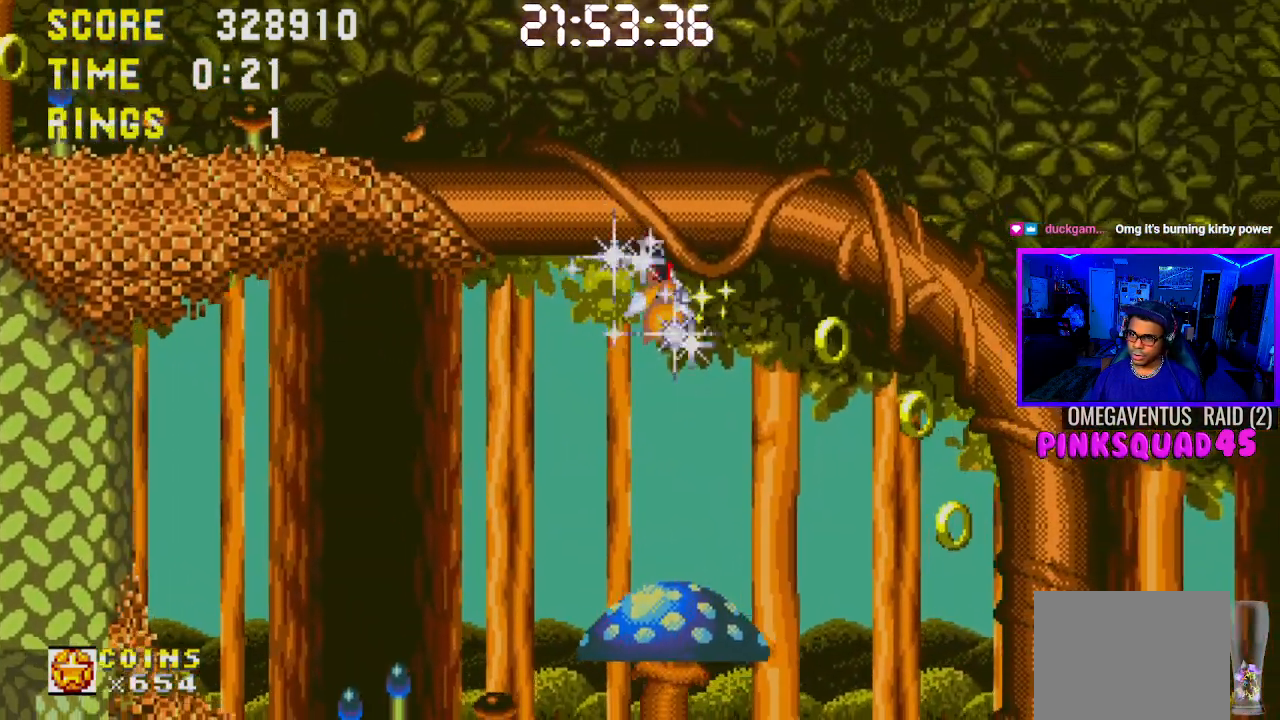
{"buttons": ["DPAD_RIGHT"], "left_stick": "center", "right_stick": "center", "events": [[67, "CROSS", "up"]]}
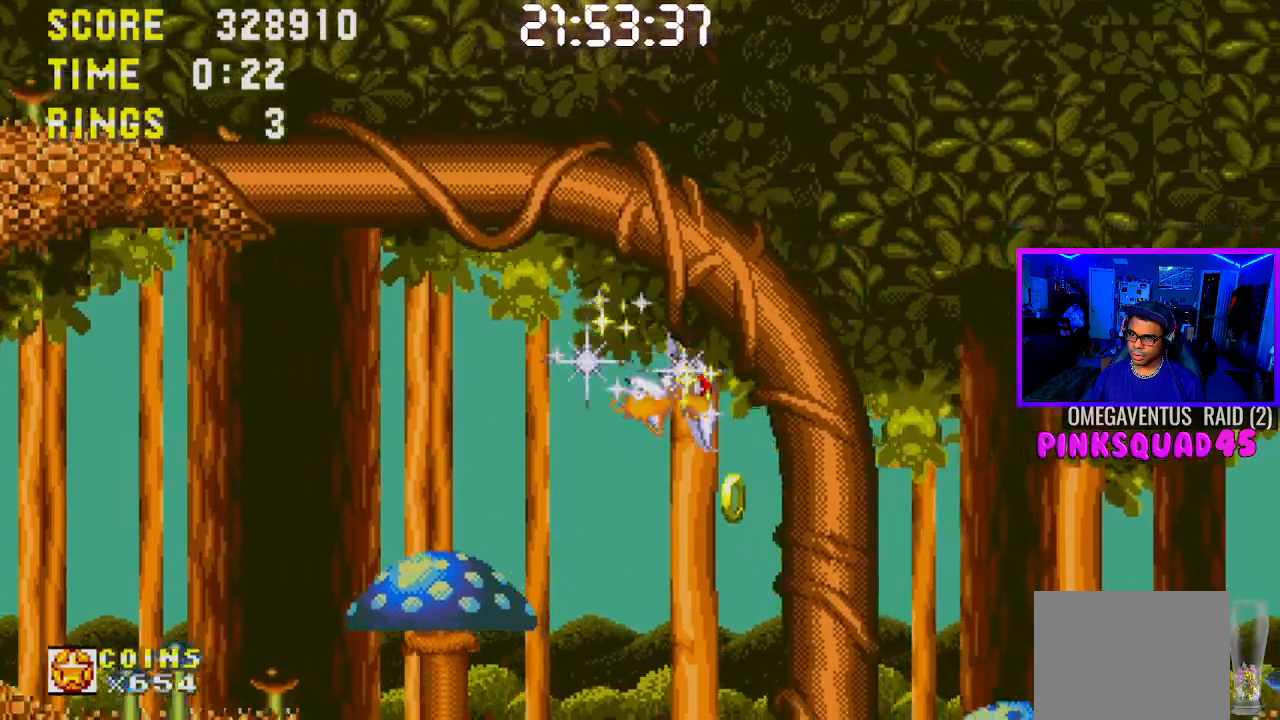
{"buttons": ["DPAD_LEFT"], "left_stick": "center", "right_stick": "center", "events": [[150, "DPAD_RIGHT", "up"], [467, "DPAD_LEFT", "down"]]}
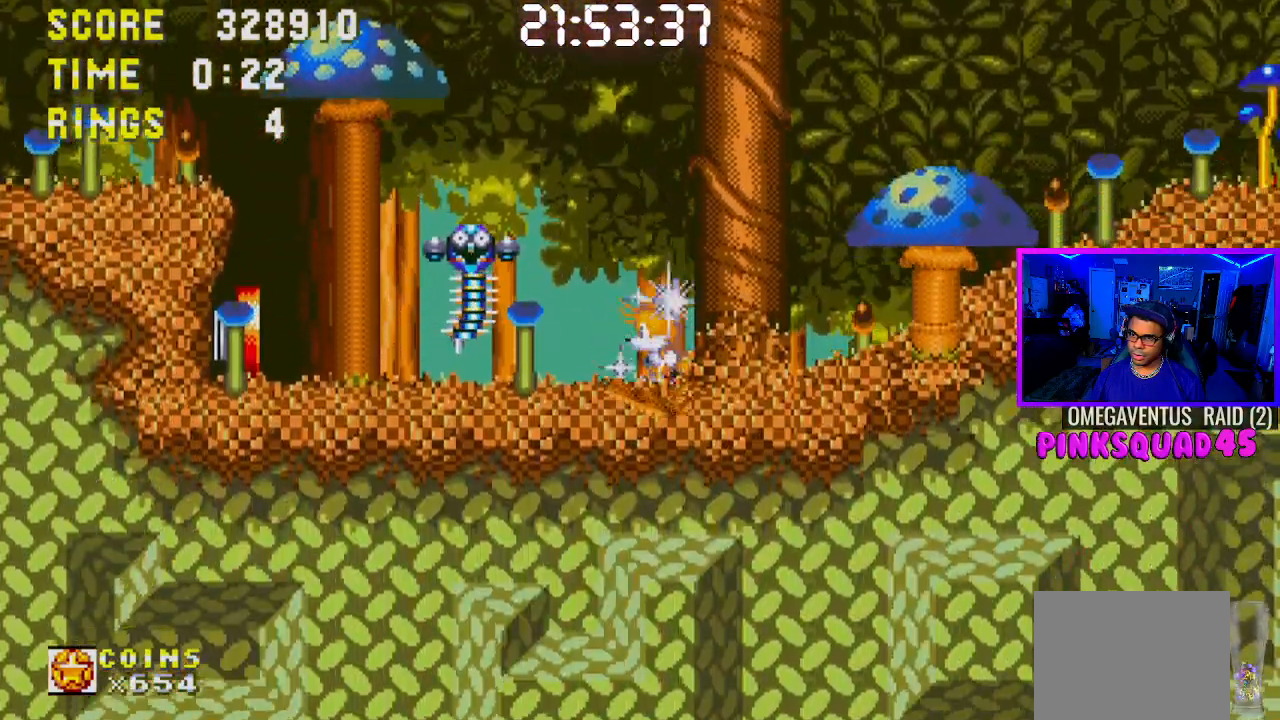
{"buttons": ["DPAD_DOWN"], "left_stick": "center", "right_stick": "center", "events": [[33, "DPAD_LEFT", "up"], [183, "DPAD_DOWN", "down"], [267, "CROSS", "down"], [317, "CROSS", "up"], [333, "DPAD_DOWN", "up"], [500, "DPAD_DOWN", "down"]]}